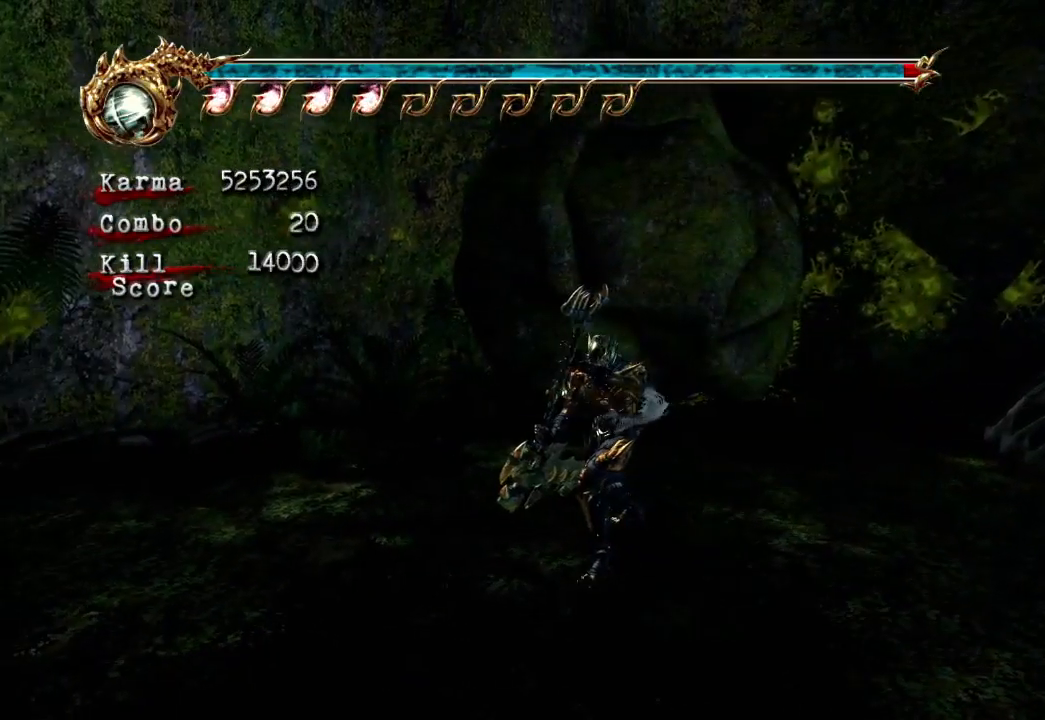
Gameplay with a controller (Xbox layout); each line is a JSON object with the inputs held at the frame after it. "events" lists button and stick changes between this image and that frame as [ms after this image, input, new state], when the widget could be followed in between. Not read: L3 R3.
{"buttons": ["Y"], "left_stick": "center", "right_stick": "center", "events": [[83, "left_stick", "up"], [250, "left_stick", "center"], [350, "Y", "down"], [383, "L2", "up"]]}
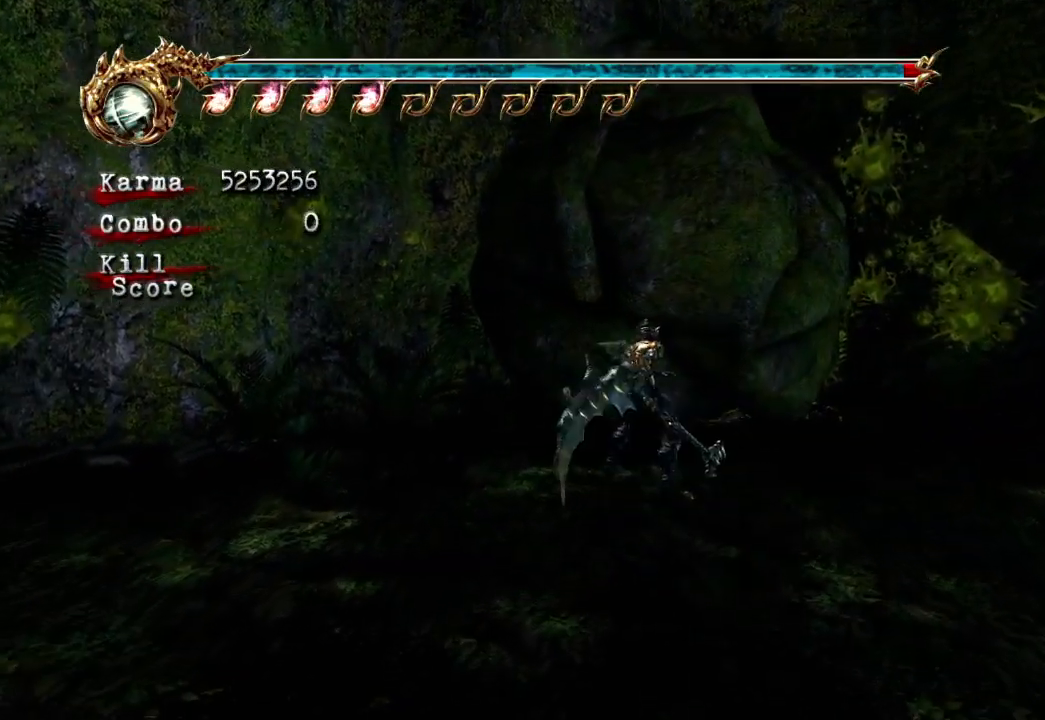
{"buttons": ["Y"], "left_stick": "center", "right_stick": "center", "events": []}
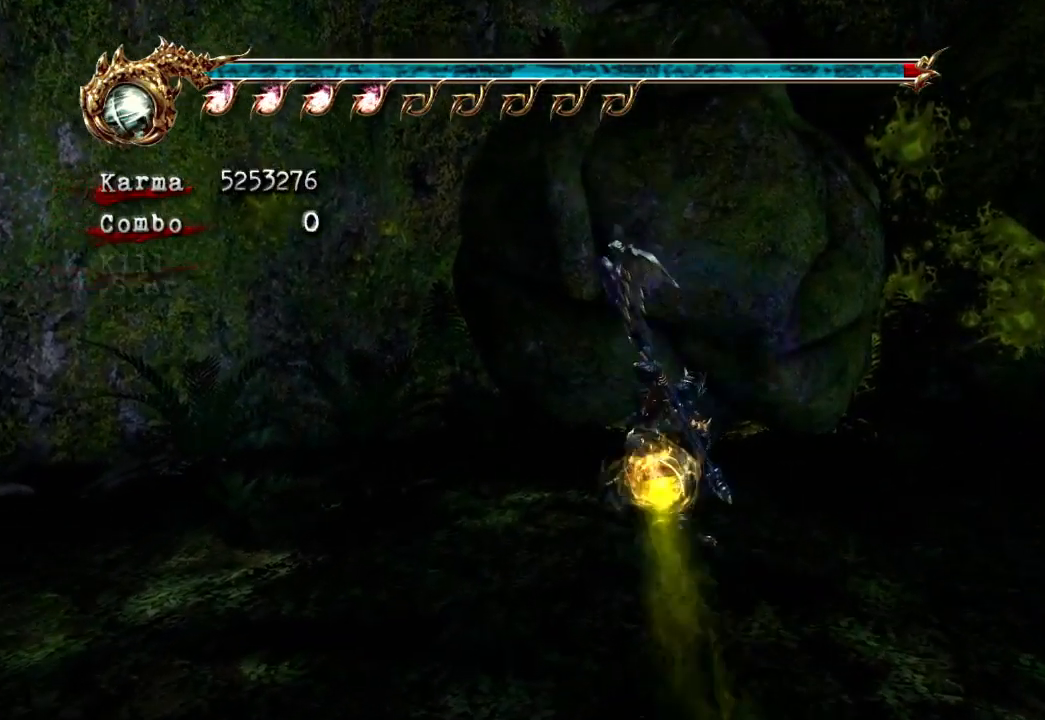
{"buttons": [], "left_stick": "center", "right_stick": "center", "events": [[100, "Y", "up"]]}
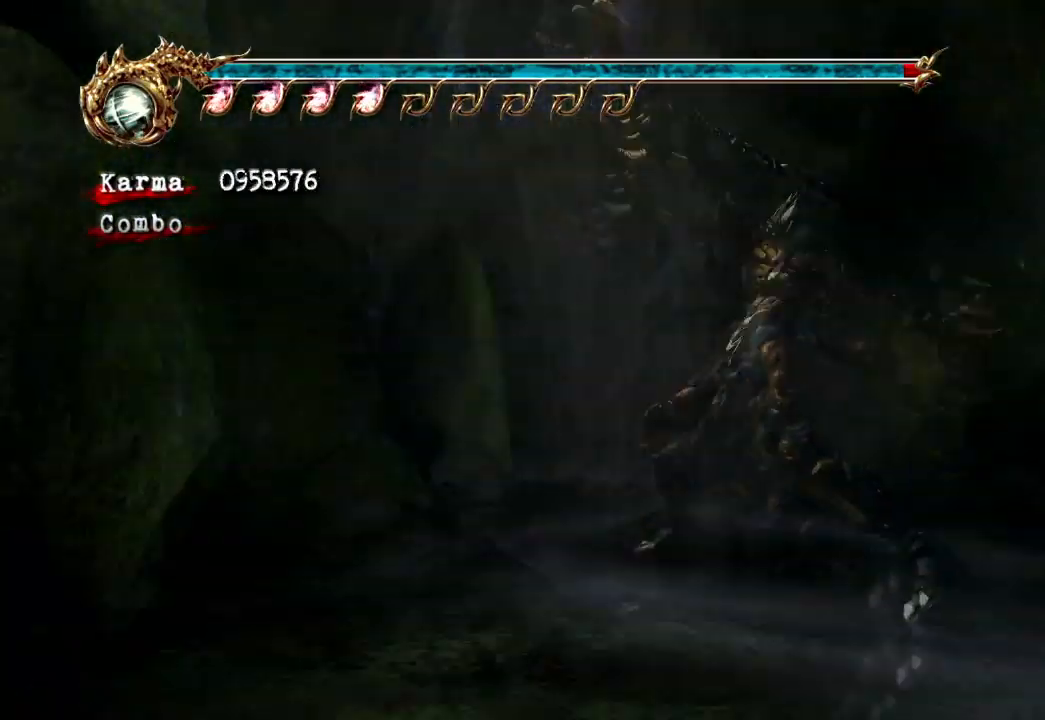
{"buttons": [], "left_stick": "center", "right_stick": "center", "events": []}
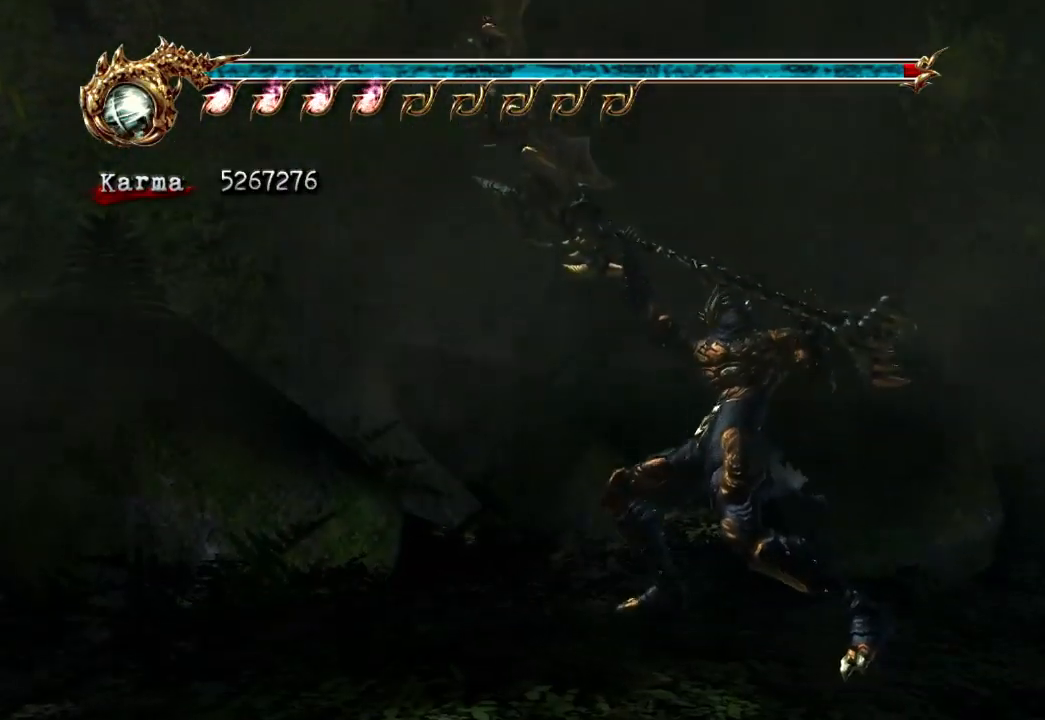
{"buttons": ["A"], "left_stick": "up", "right_stick": "center", "events": [[267, "left_stick", "up"], [483, "A", "down"]]}
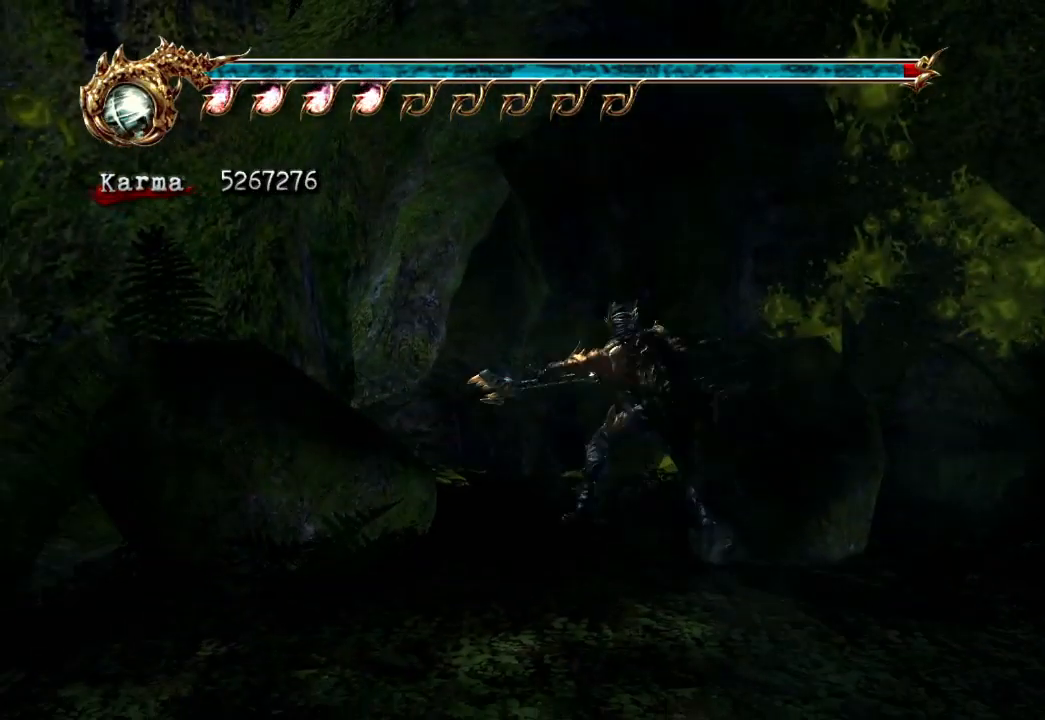
{"buttons": [], "left_stick": "up-left", "right_stick": "center", "events": [[50, "A", "up"], [50, "left_stick", "up-left"], [317, "B", "down"], [467, "B", "up"]]}
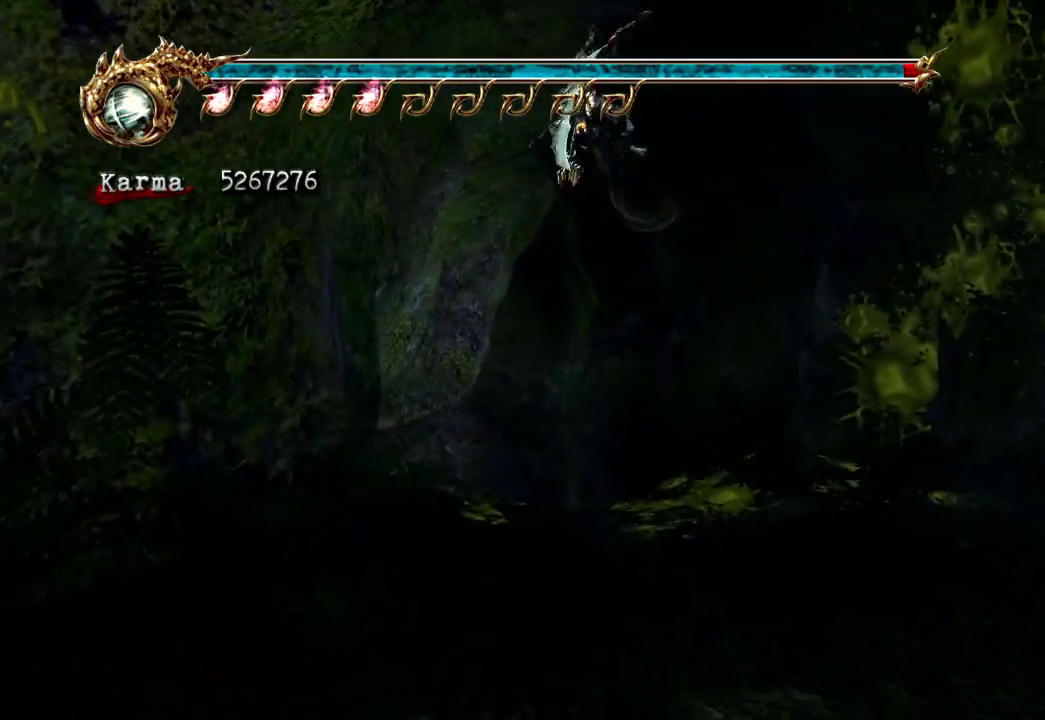
{"buttons": [], "left_stick": "up-left", "right_stick": "center", "events": []}
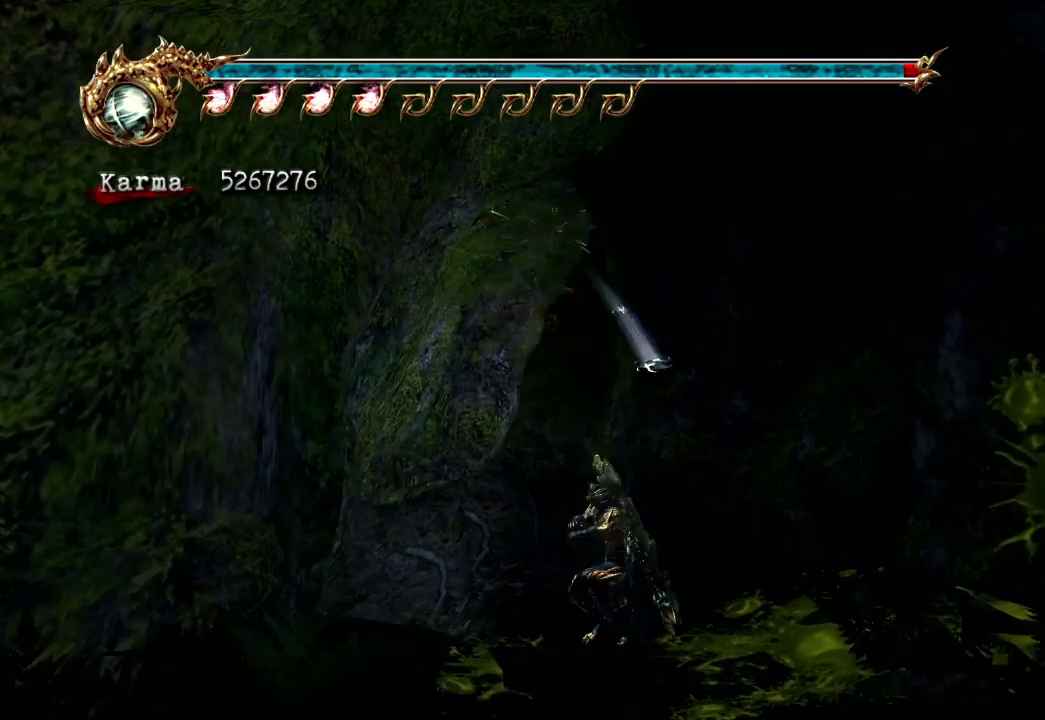
{"buttons": [], "left_stick": "center", "right_stick": "center", "events": [[300, "left_stick", "center"]]}
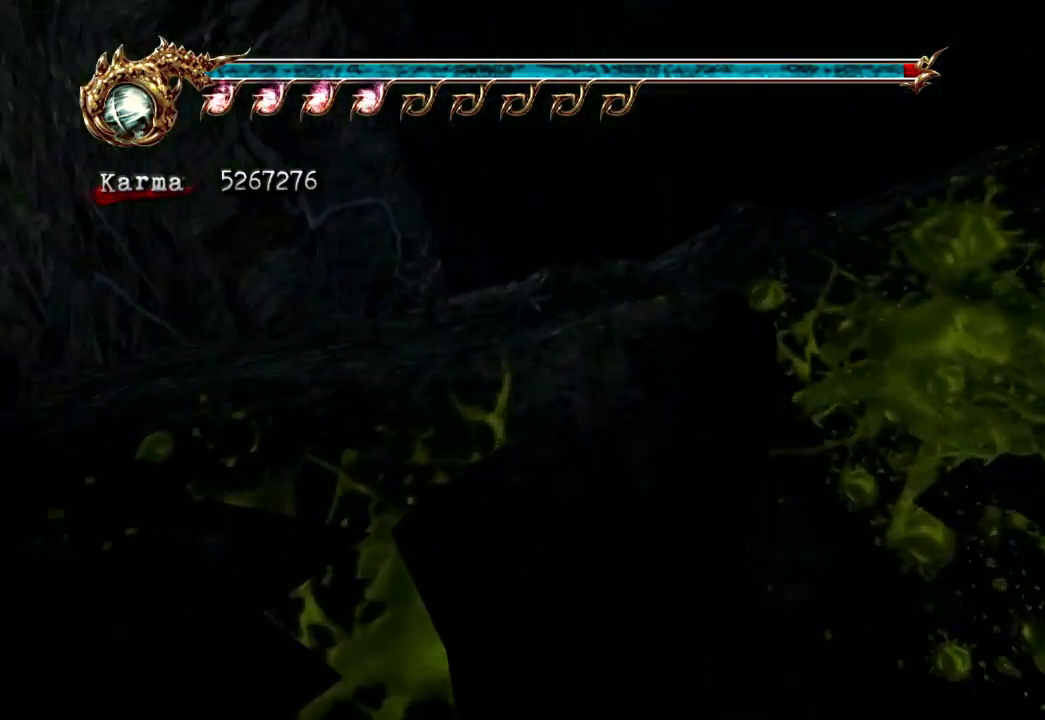
{"buttons": [], "left_stick": "center", "right_stick": "center", "events": []}
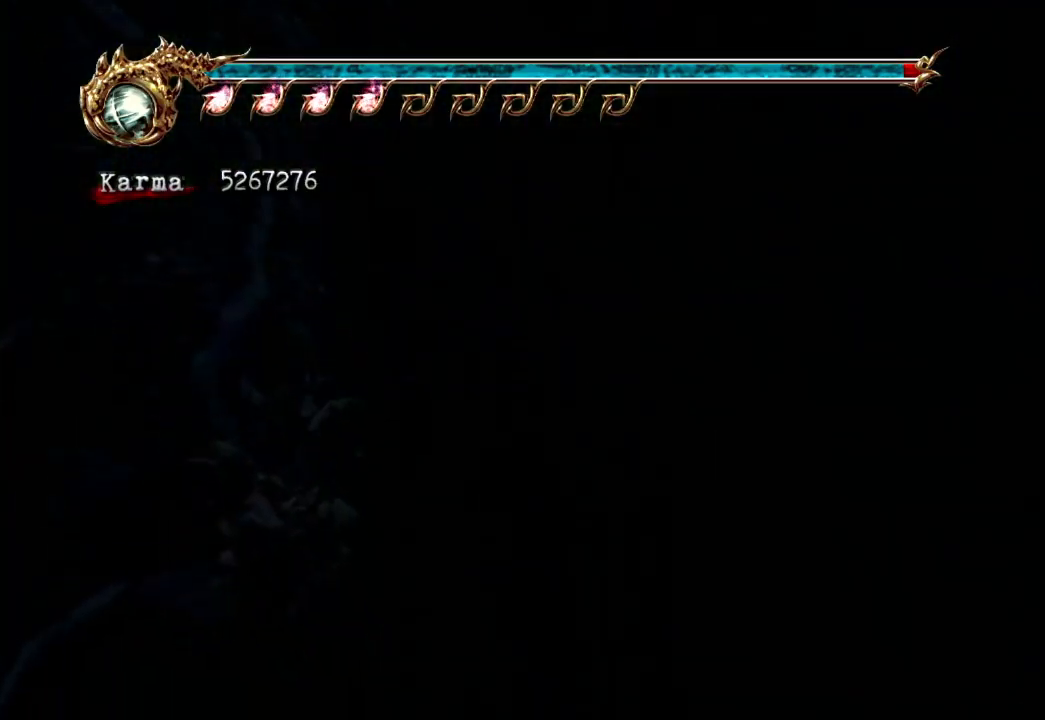
{"buttons": [], "left_stick": "center", "right_stick": "center", "events": []}
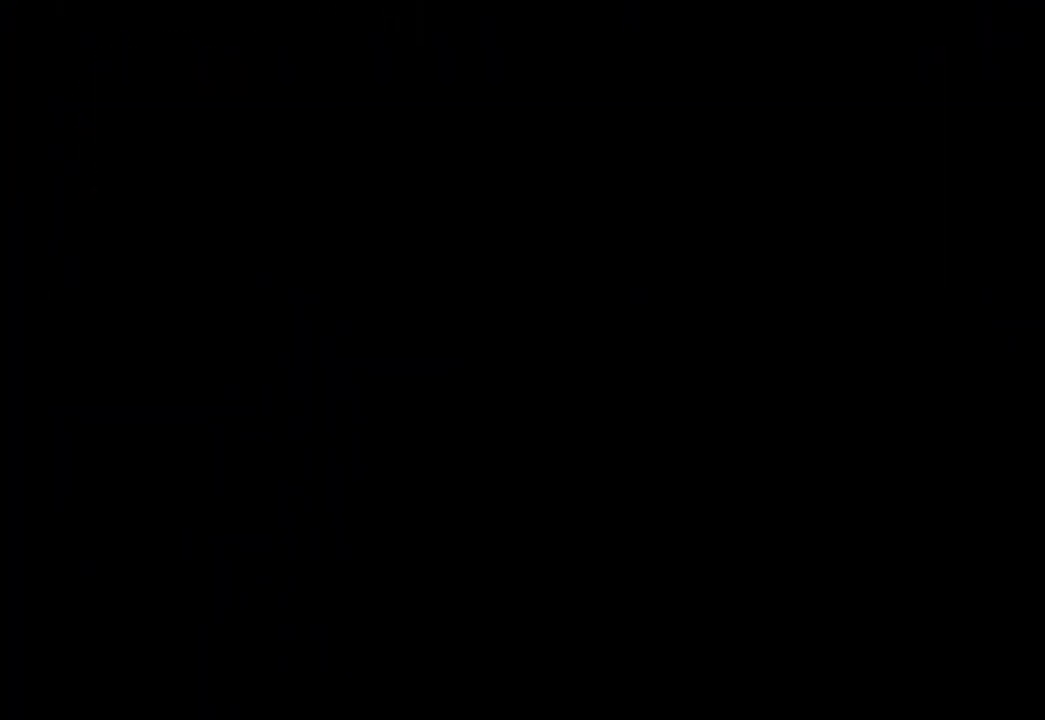
{"buttons": [], "left_stick": "center", "right_stick": "center", "events": []}
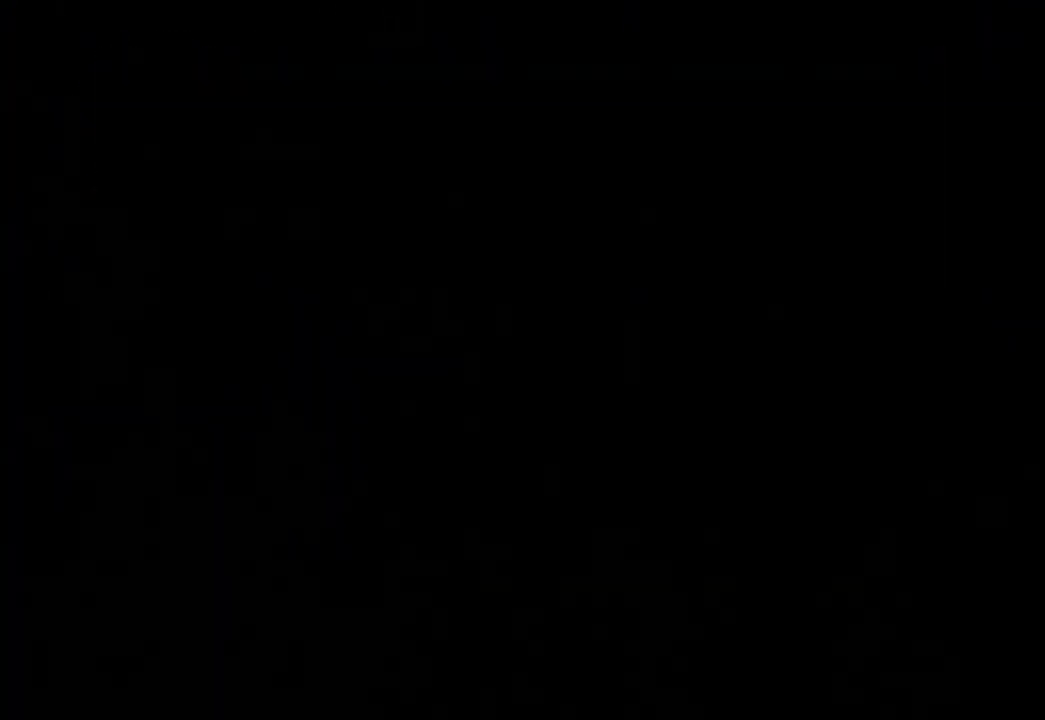
{"buttons": [], "left_stick": "up", "right_stick": "center", "events": [[400, "left_stick", "up"]]}
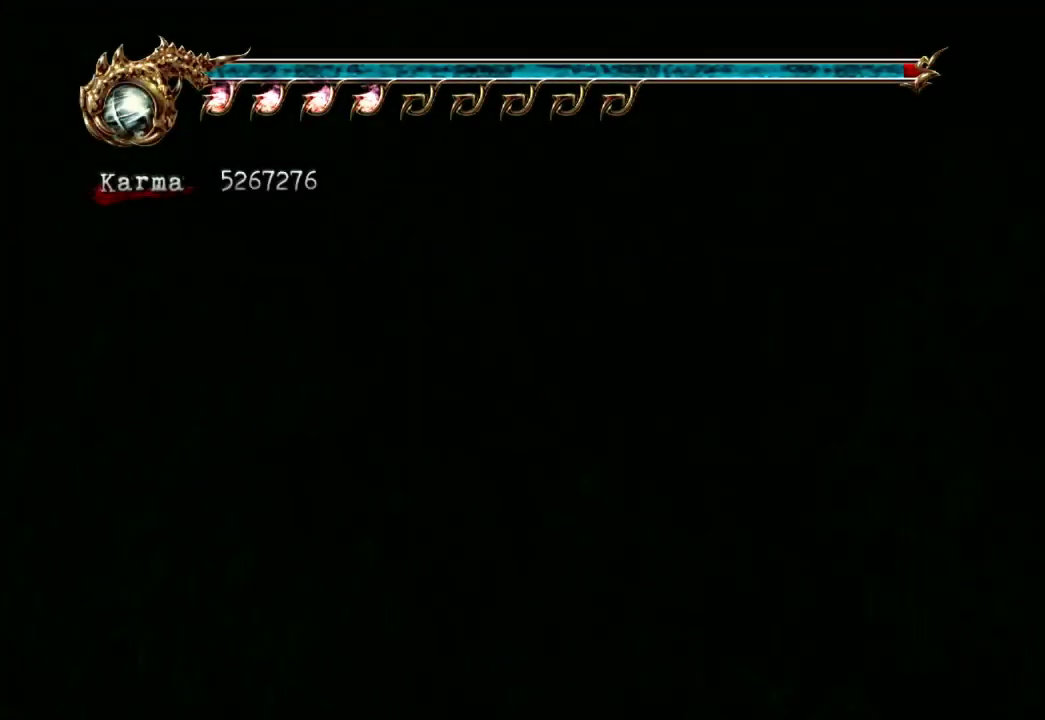
{"buttons": [], "left_stick": "up", "right_stick": "center", "events": [[183, "A", "down"], [267, "A", "up"], [383, "A", "down"], [467, "A", "up"]]}
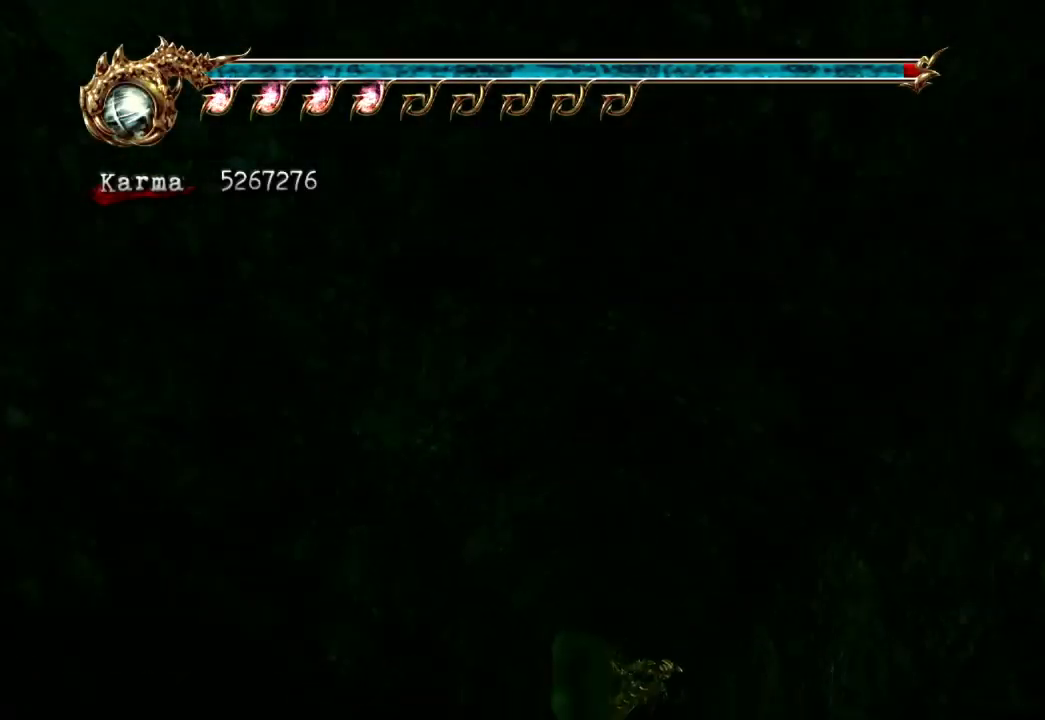
{"buttons": [], "left_stick": "up", "right_stick": "center", "events": [[117, "B", "down"], [250, "B", "up"]]}
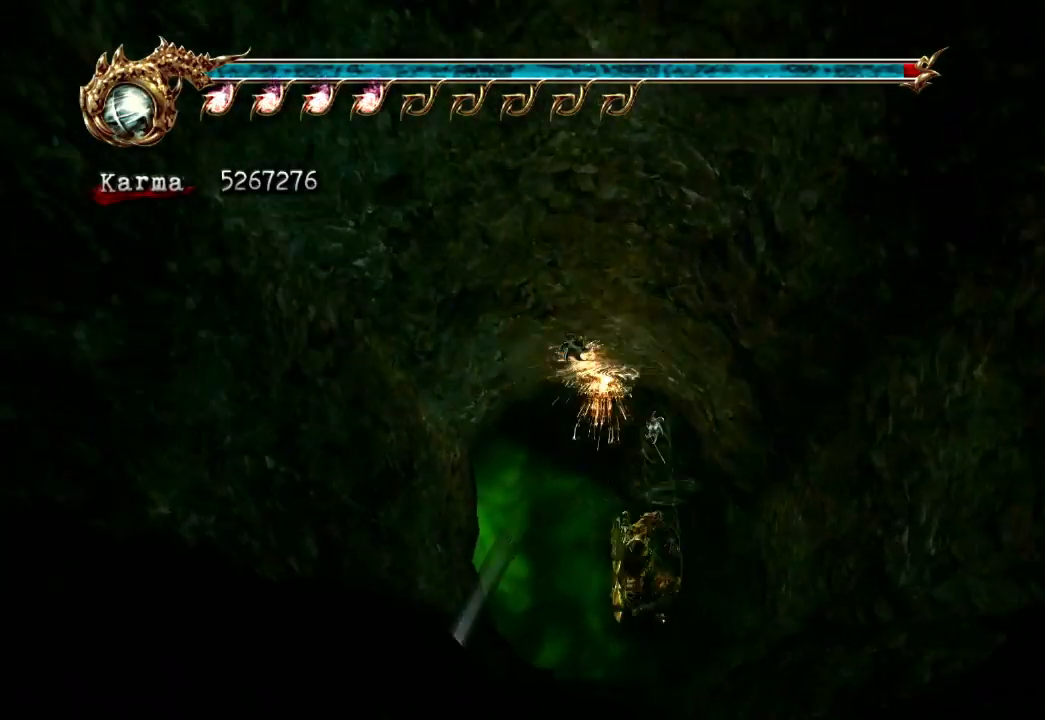
{"buttons": [], "left_stick": "up-left", "right_stick": "center", "events": [[83, "left_stick", "up-left"]]}
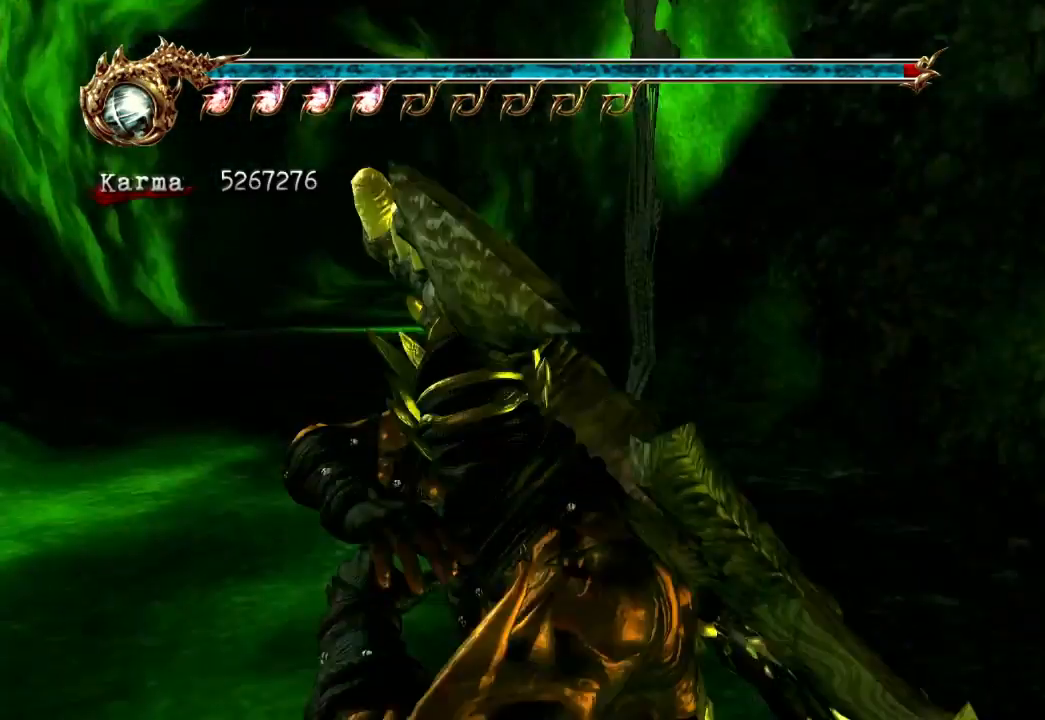
{"buttons": ["A"], "left_stick": "up-left", "right_stick": "center", "events": [[33, "A", "down"], [133, "A", "up"], [167, "A", "down"], [283, "A", "up"], [350, "A", "down"], [417, "A", "up"], [500, "A", "down"]]}
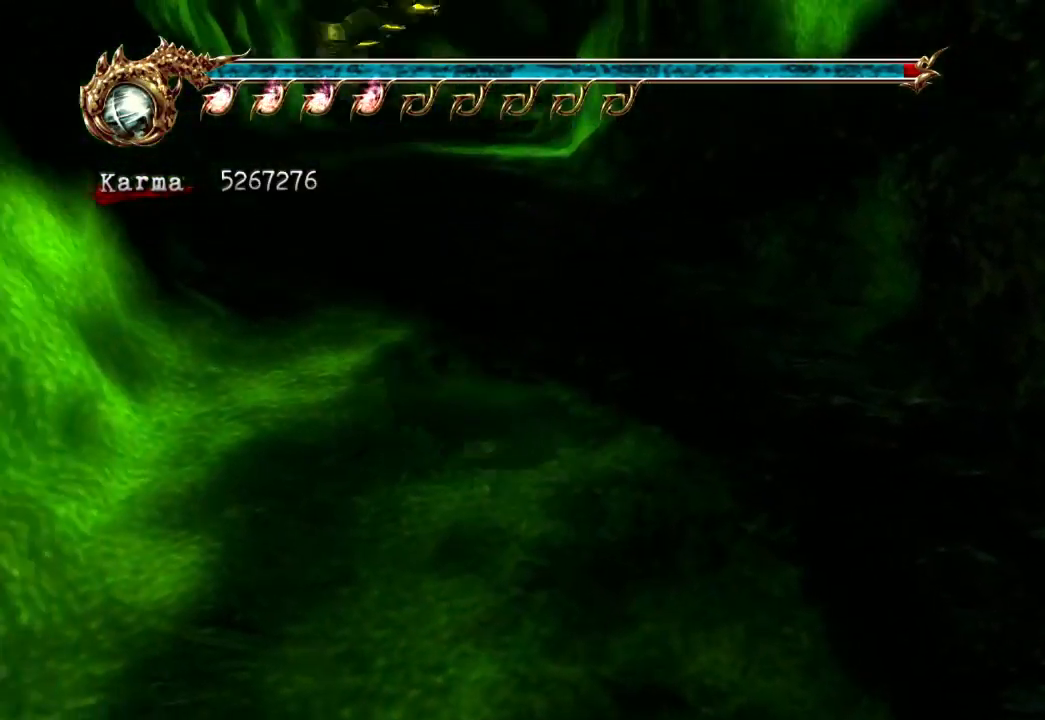
{"buttons": ["A", "L2"], "left_stick": "up", "right_stick": "center", "events": [[17, "left_stick", "up"], [50, "A", "up"], [250, "L2", "down"], [450, "A", "down"]]}
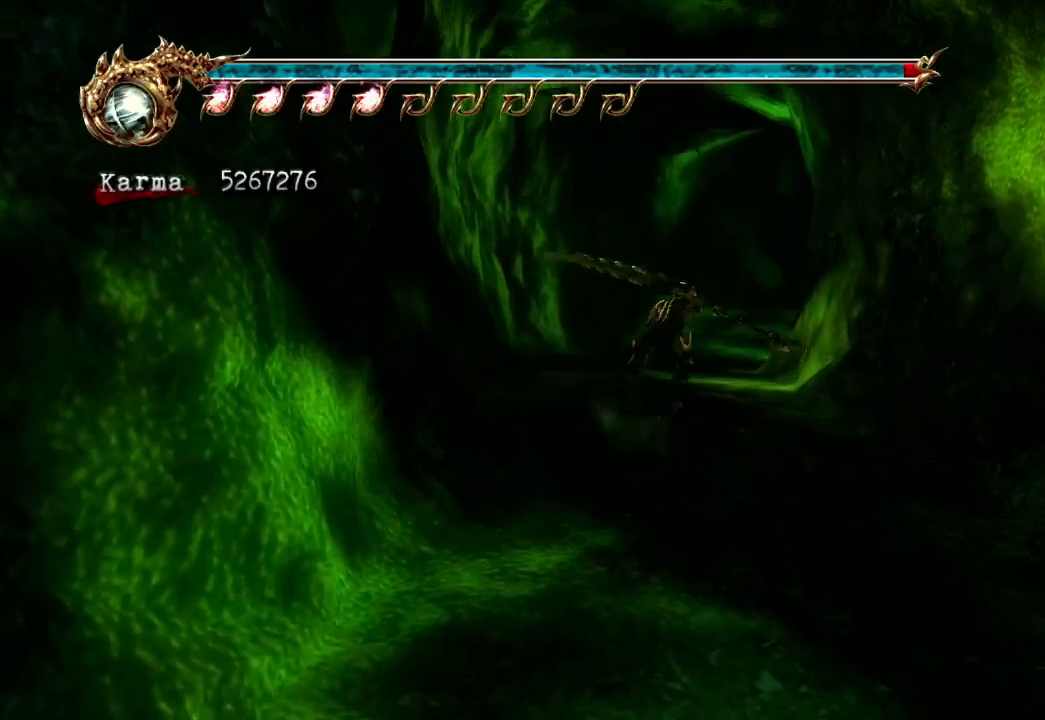
{"buttons": [], "left_stick": "up", "right_stick": "center", "events": [[67, "A", "up"], [200, "L2", "up"]]}
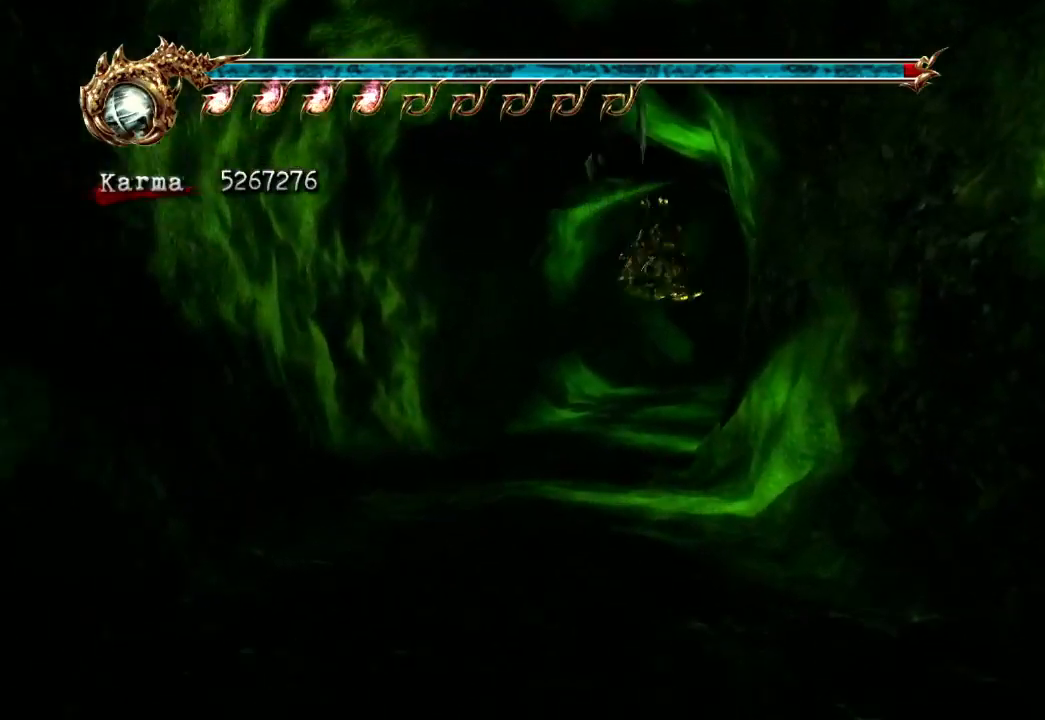
{"buttons": ["L2"], "left_stick": "up", "right_stick": "center", "events": [[183, "L2", "down"], [367, "A", "down"], [483, "A", "up"]]}
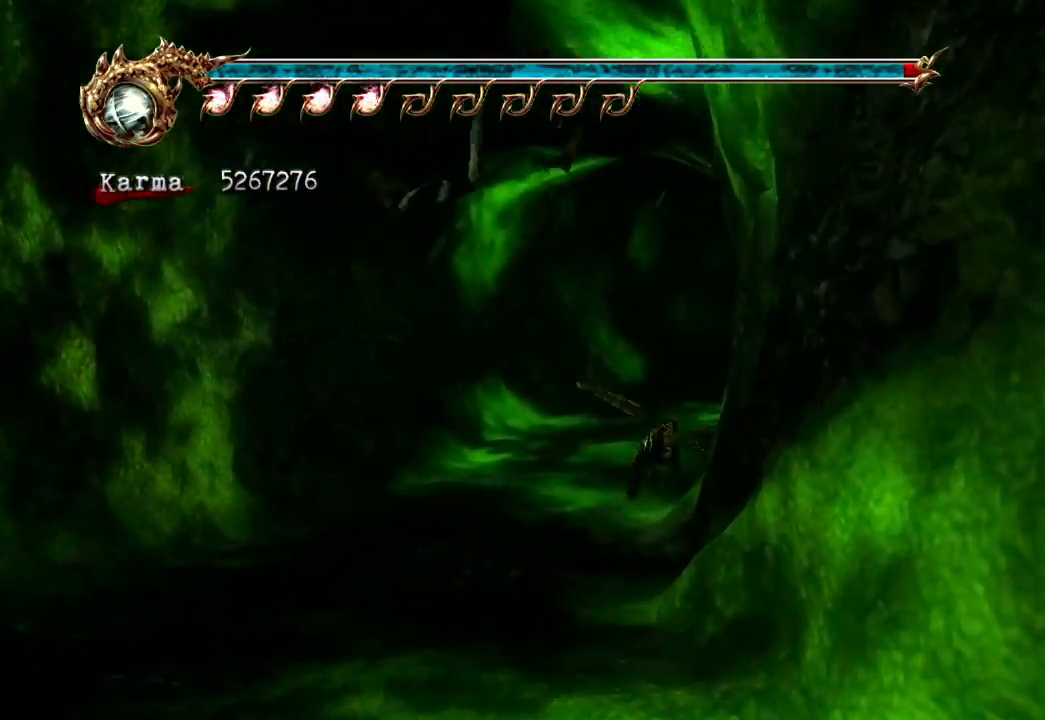
{"buttons": [], "left_stick": "up-right", "right_stick": "center"}
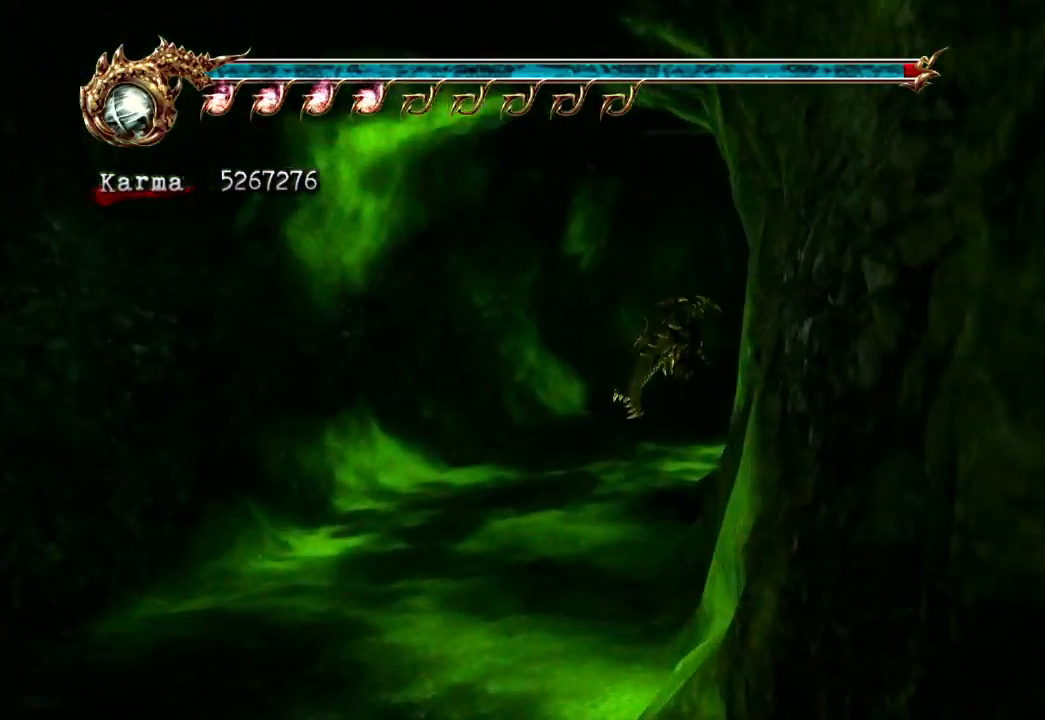
{"buttons": [], "left_stick": "up", "right_stick": "center", "events": [[17, "L2", "down"], [117, "left_stick", "up"], [167, "A", "down"], [300, "A", "up"], [350, "L2", "up"]]}
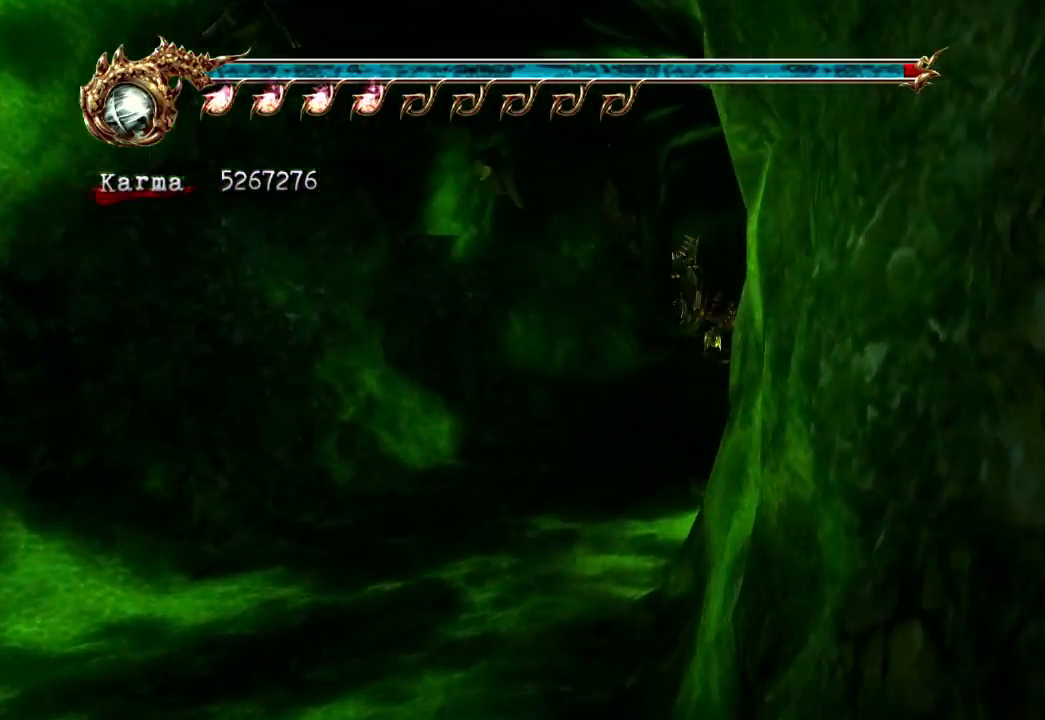
{"buttons": ["A", "L2"], "left_stick": "up", "right_stick": "center", "events": [[333, "L2", "down"], [467, "A", "down"]]}
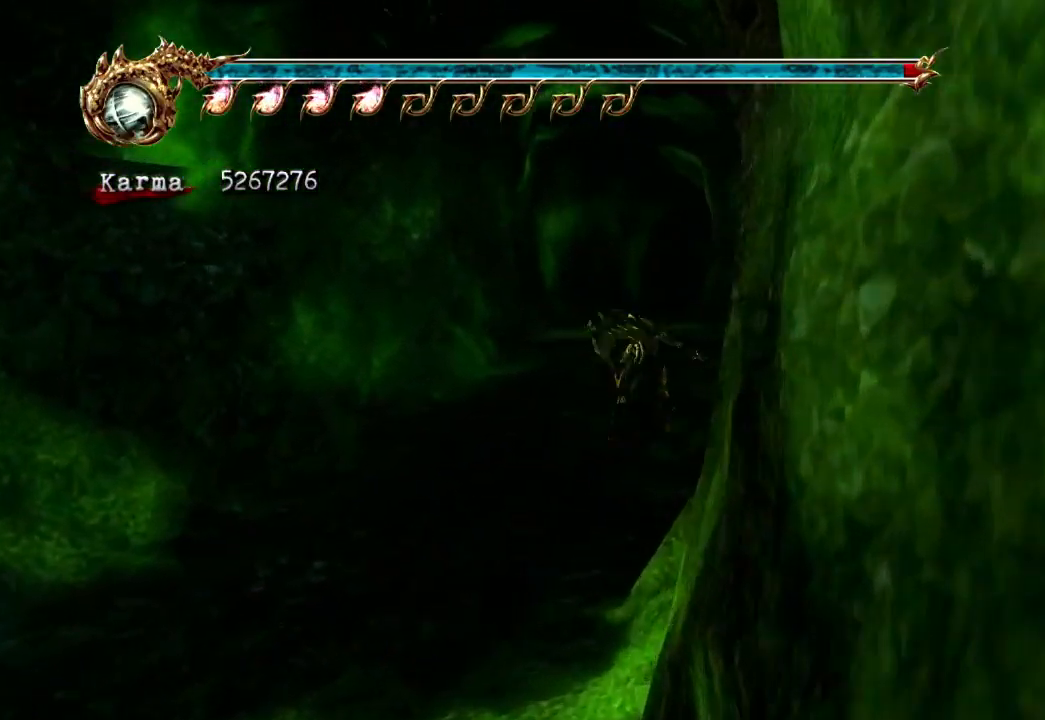
{"buttons": [], "left_stick": "center", "right_stick": "center", "events": [[83, "A", "up"], [167, "L2", "up"], [167, "left_stick", "center"], [283, "DPAD_UP", "down"], [400, "DPAD_UP", "up"]]}
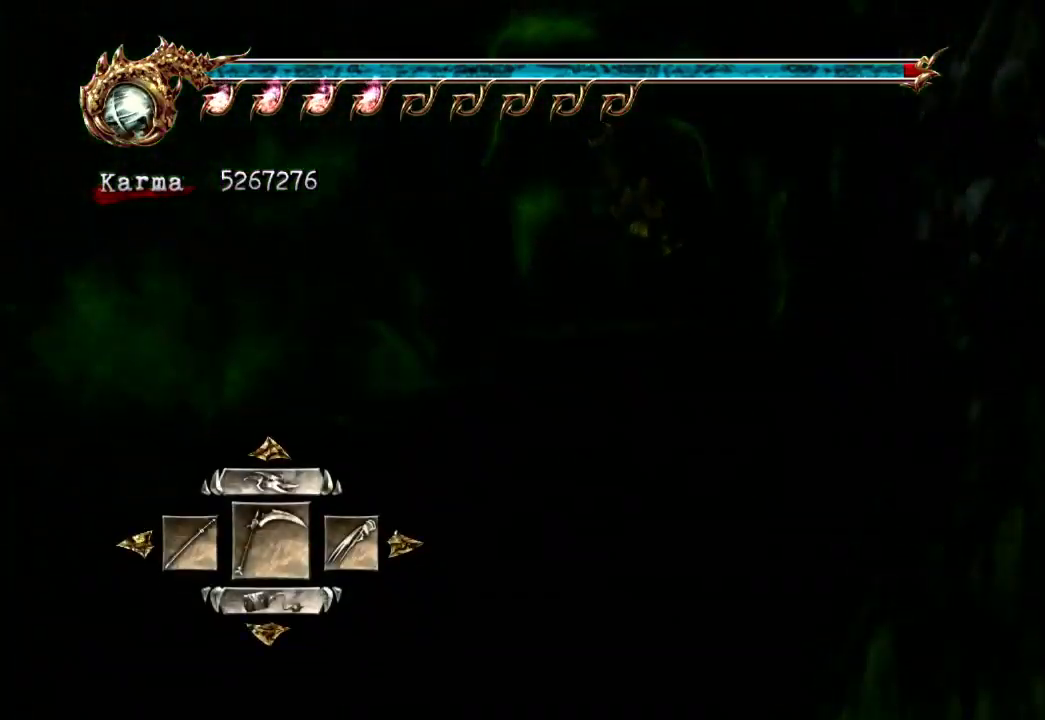
{"buttons": [], "left_stick": "center", "right_stick": "center", "events": [[367, "DPAD_LEFT", "down"], [450, "DPAD_LEFT", "up"]]}
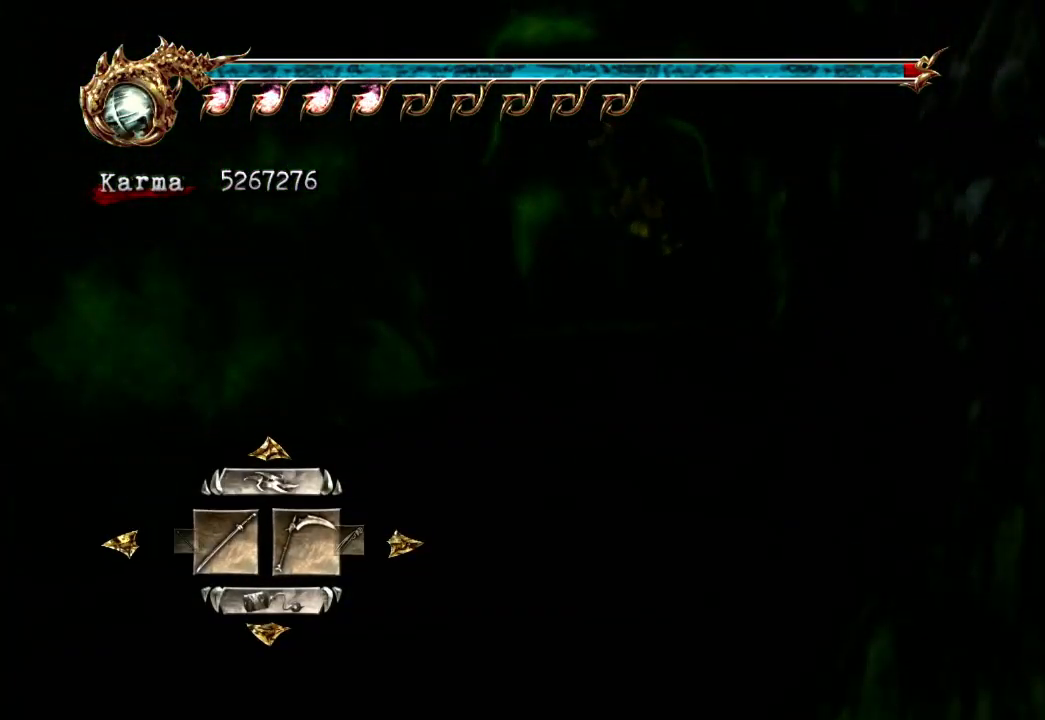
{"buttons": [], "left_stick": "center", "right_stick": "center", "events": [[33, "DPAD_LEFT", "down"], [117, "DPAD_LEFT", "up"], [183, "DPAD_LEFT", "down"], [283, "DPAD_LEFT", "up"]]}
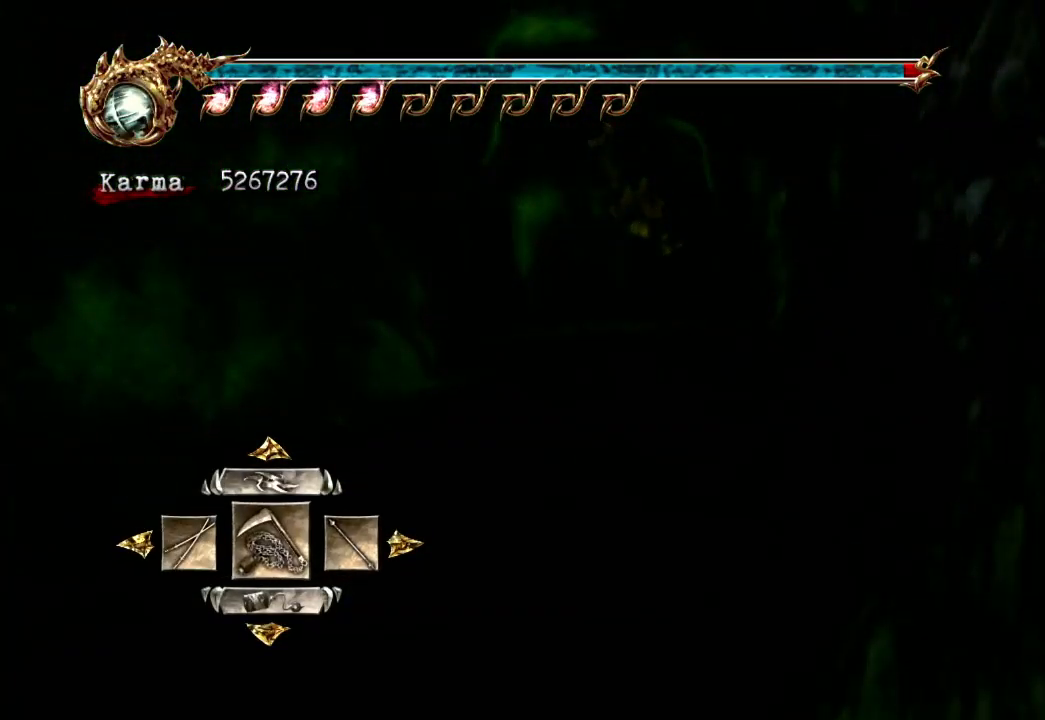
{"buttons": [], "left_stick": "up", "right_stick": "center", "events": [[117, "DPAD_RIGHT", "down"], [217, "DPAD_RIGHT", "up"], [233, "A", "down"], [350, "A", "up"], [450, "left_stick", "up"]]}
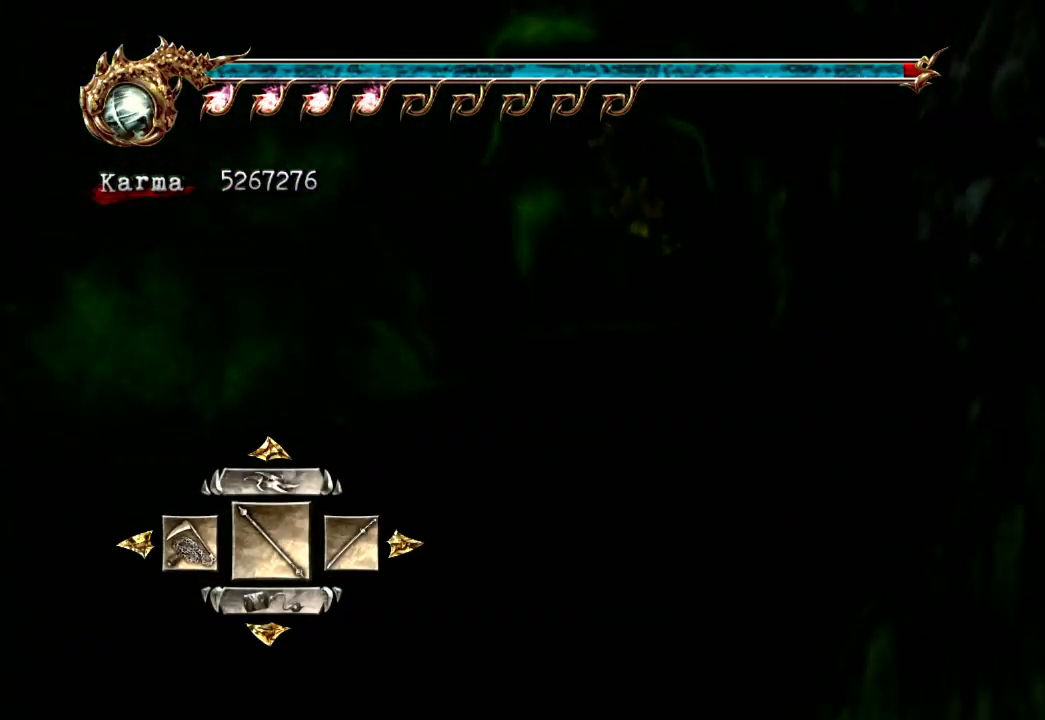
{"buttons": ["L2"], "left_stick": "up", "right_stick": "center", "events": [[433, "L2", "down"]]}
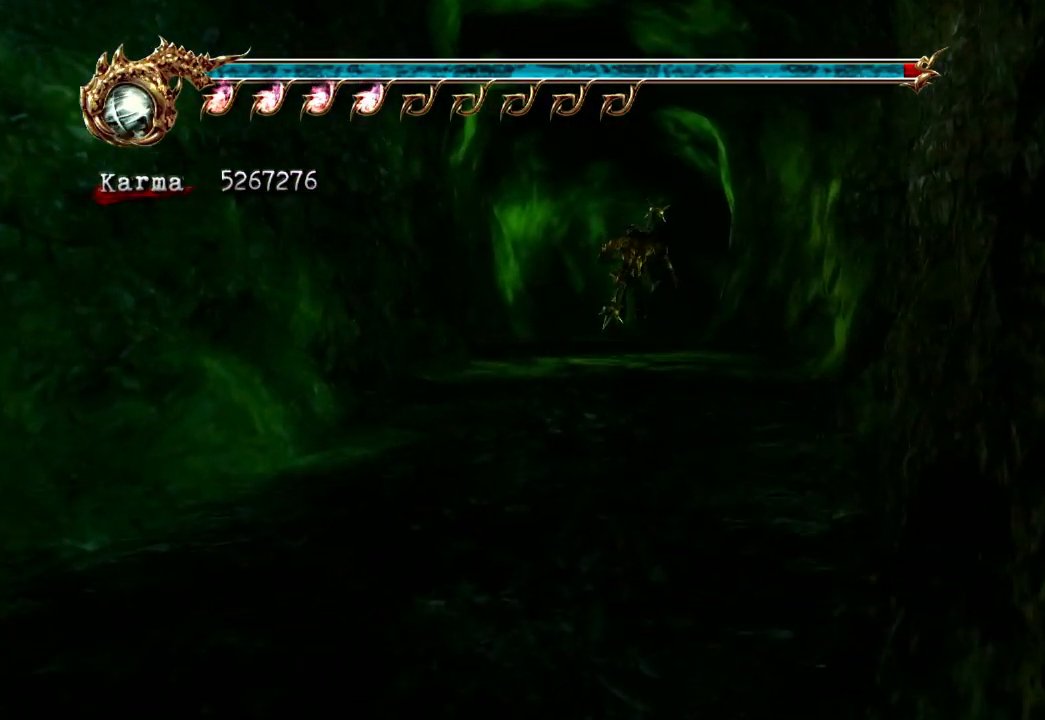
{"buttons": [], "left_stick": "up", "right_stick": "center", "events": [[133, "A", "down"], [317, "A", "up"], [367, "L2", "up"]]}
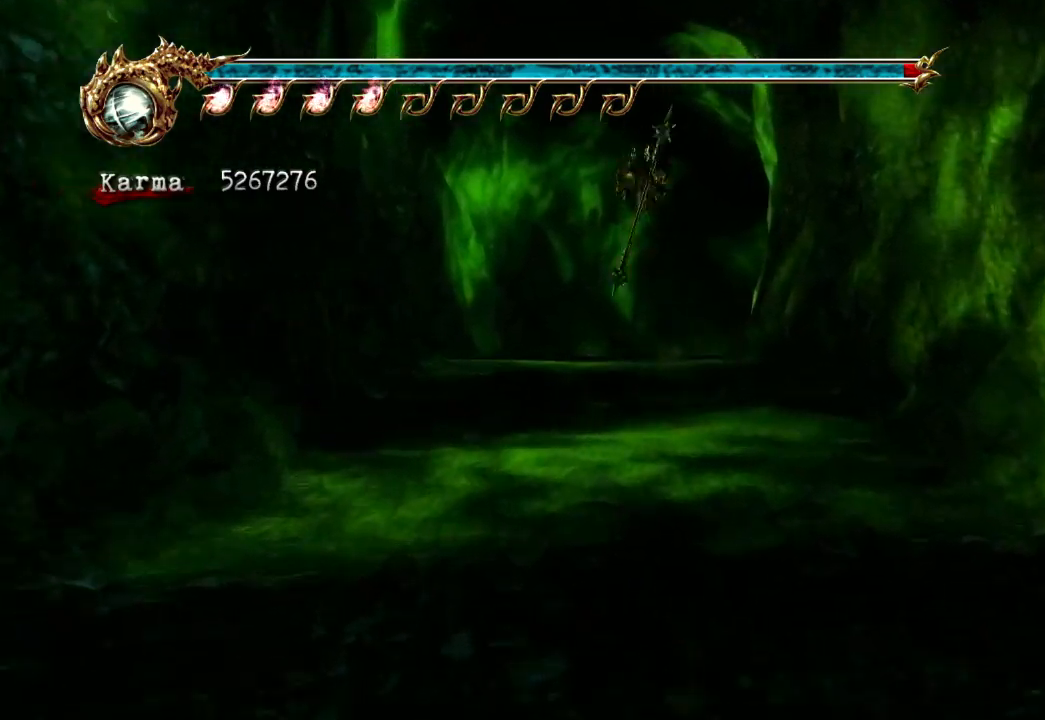
{"buttons": ["A", "L2", "R2"], "left_stick": "up-right", "right_stick": "center", "events": [[167, "left_stick", "up-right"], [267, "L2", "down"], [433, "A", "down"], [433, "R2", "down"]]}
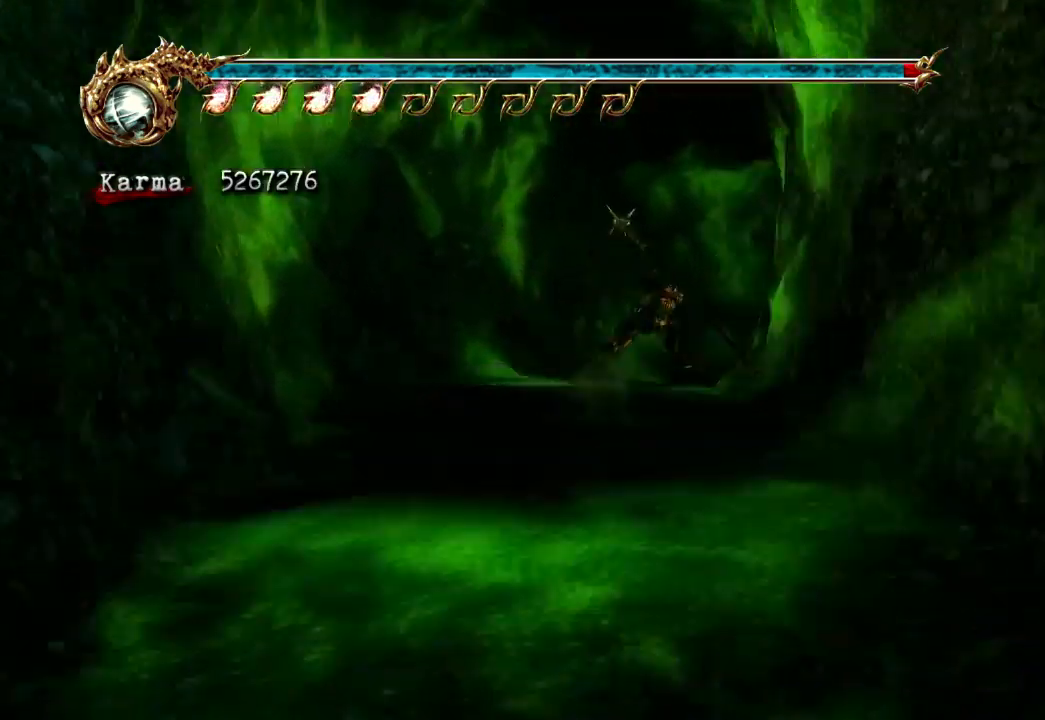
{"buttons": [], "left_stick": "up-right", "right_stick": "center", "events": [[83, "A", "up"], [117, "L2", "up"], [117, "R2", "up"]]}